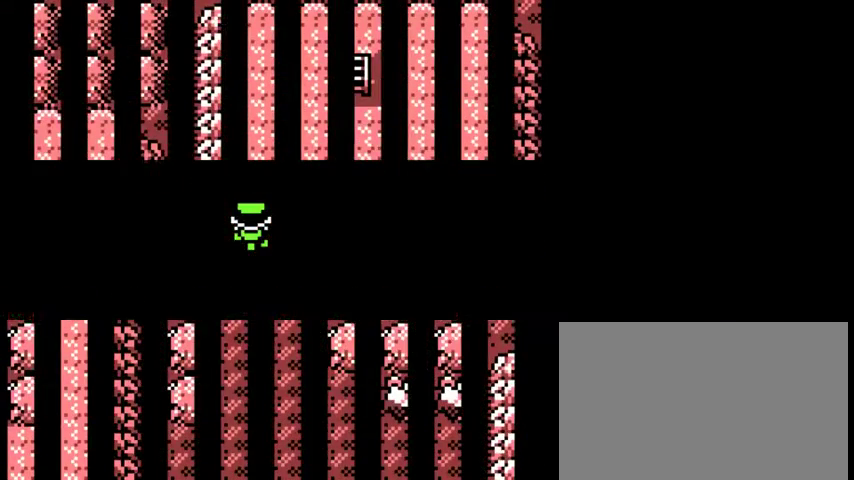
Gameplay with a controller (Nintendo layout); each line is a JSON object with the inputs held at the frame after it. "events" lists button and stick changes between this image and that frame as [ms after this image, input, new state], when the widget could be followed in between. Not read: L3 R3.
{"buttons": [], "events": []}
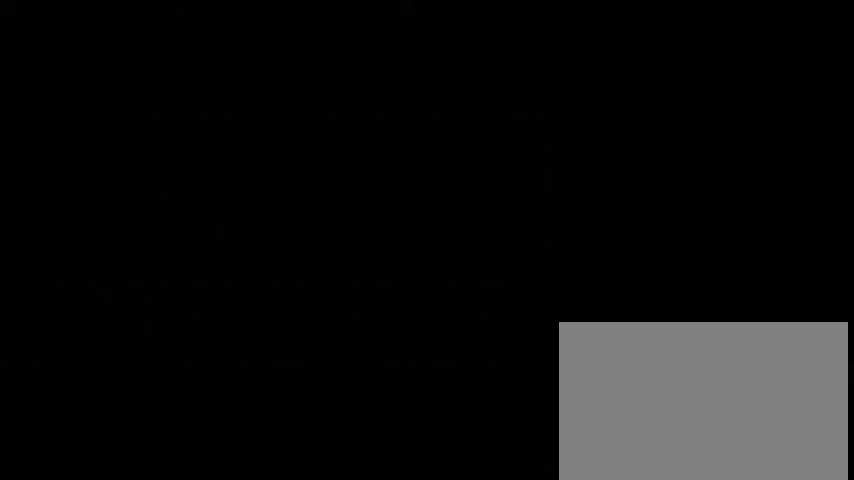
{"buttons": [], "events": []}
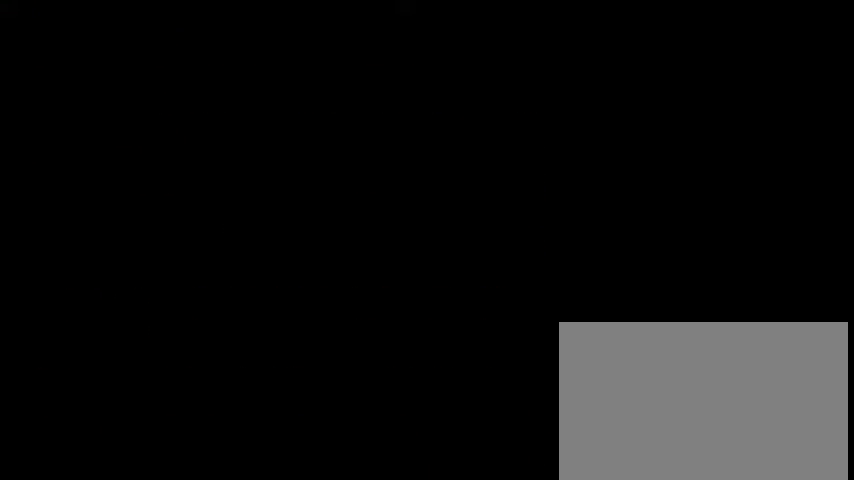
{"buttons": [], "events": []}
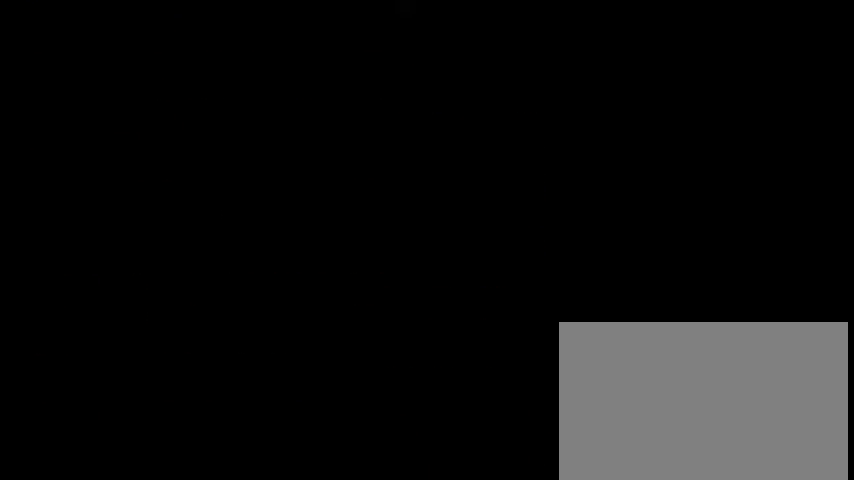
{"buttons": [], "events": []}
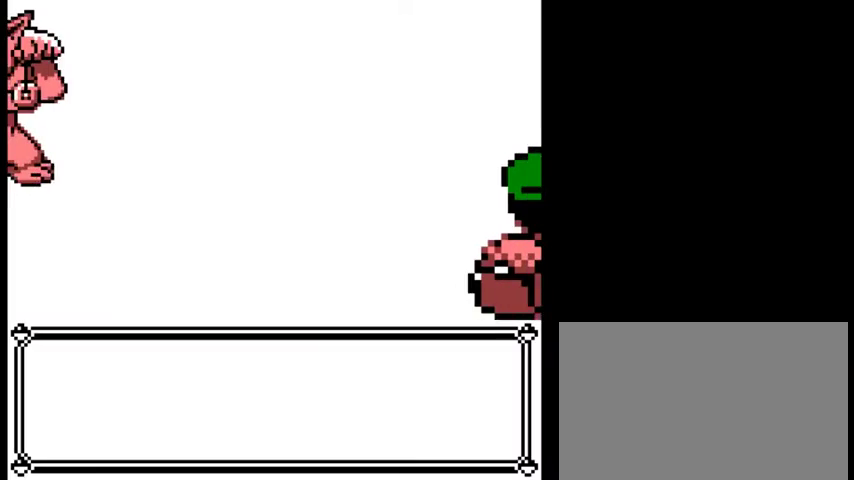
{"buttons": [], "events": []}
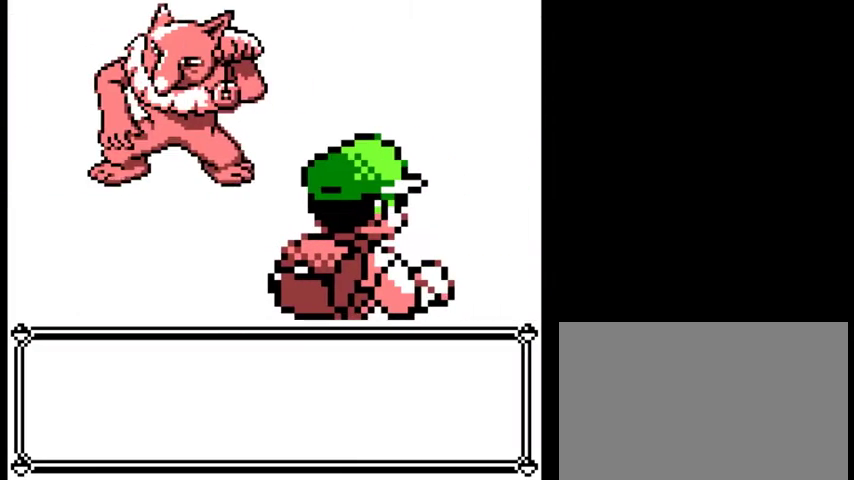
{"buttons": [], "events": []}
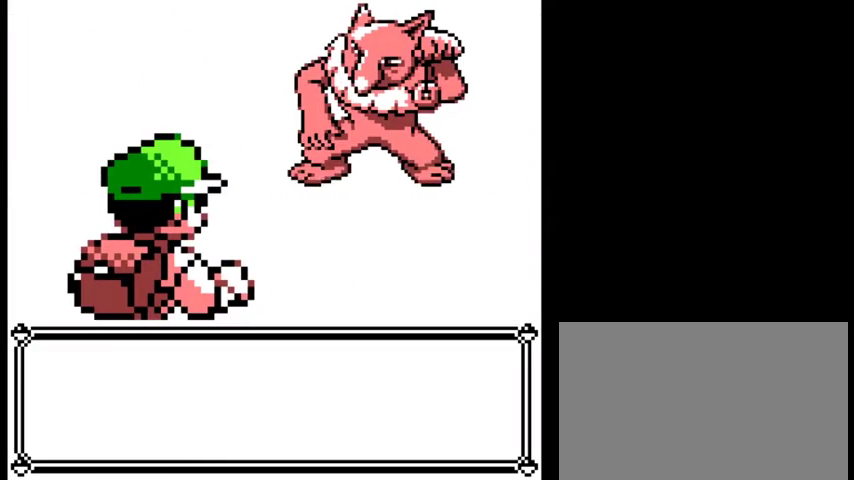
{"buttons": [], "events": []}
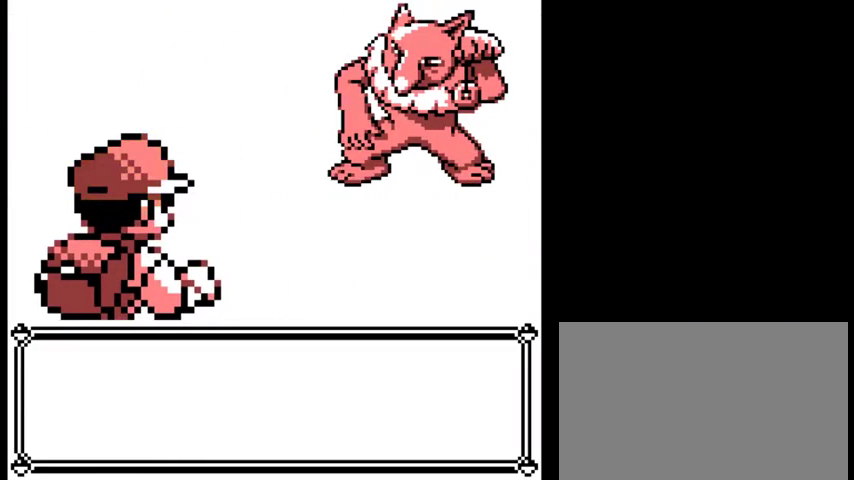
{"buttons": [], "events": []}
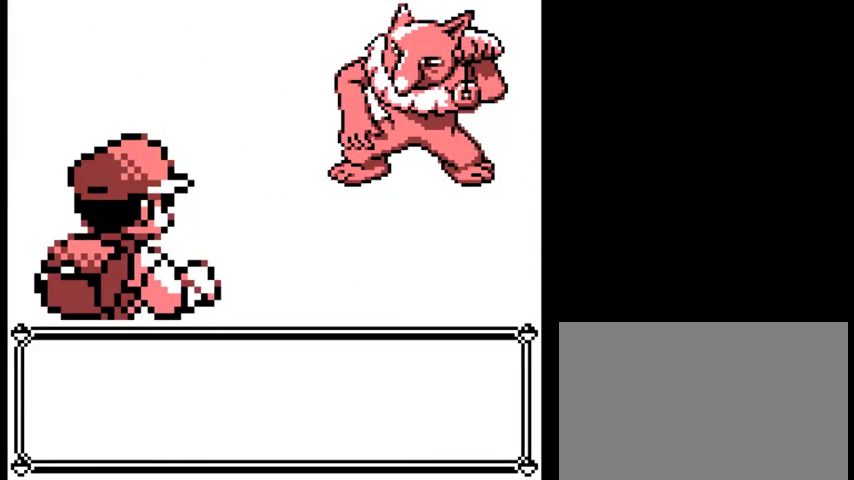
{"buttons": [], "events": []}
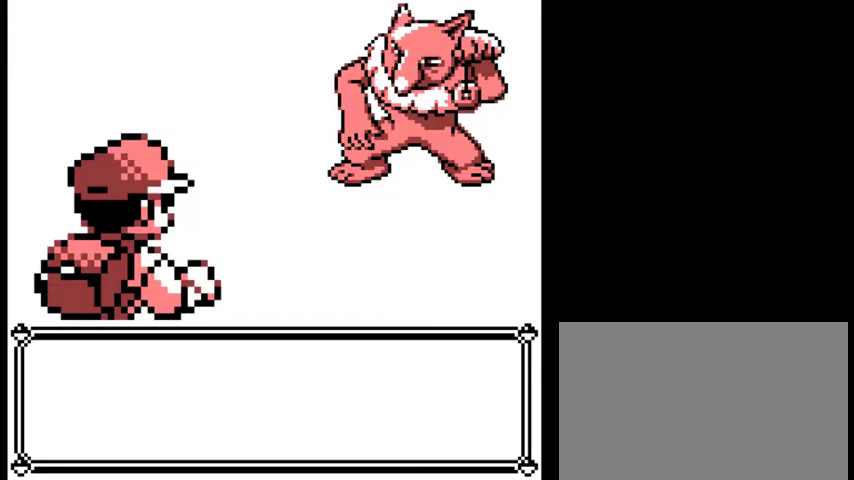
{"buttons": ["A", "B"], "events": [[400, "A", "down"], [433, "B", "down"]]}
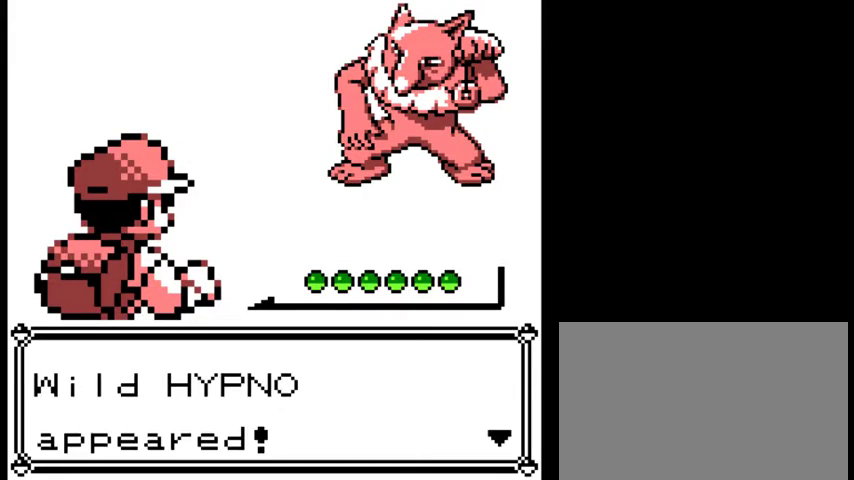
{"buttons": [], "events": [[33, "A", "up"], [67, "B", "up"]]}
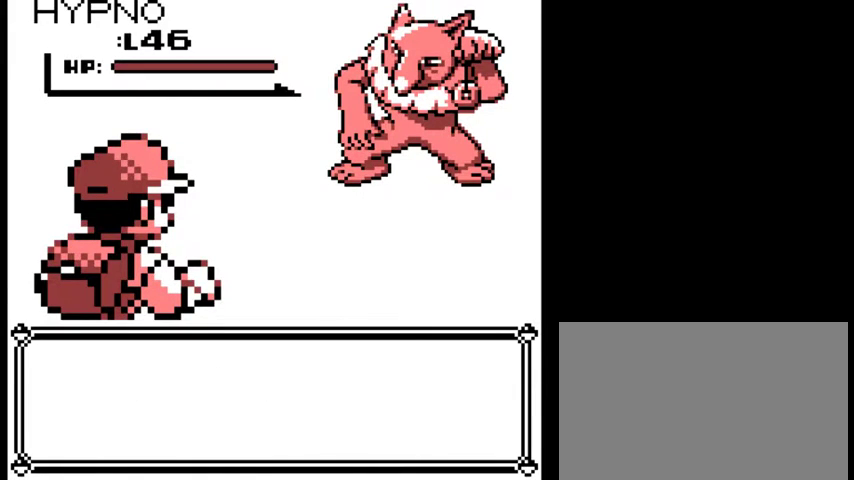
{"buttons": [], "events": []}
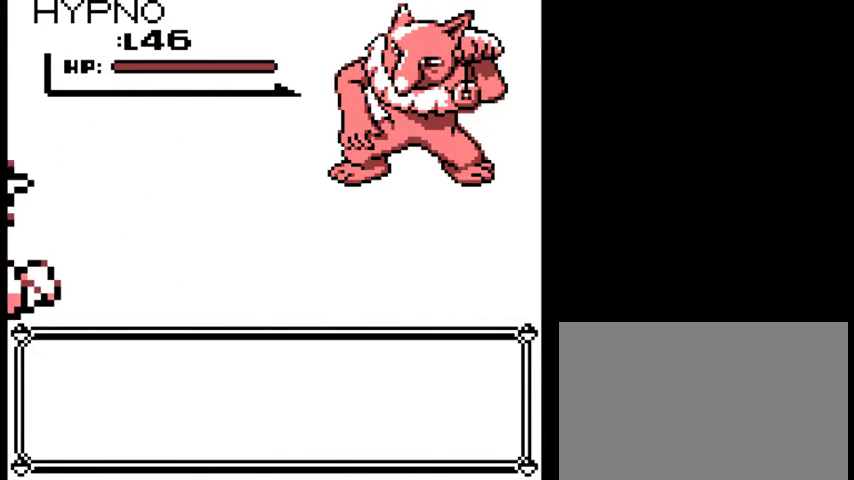
{"buttons": [], "events": []}
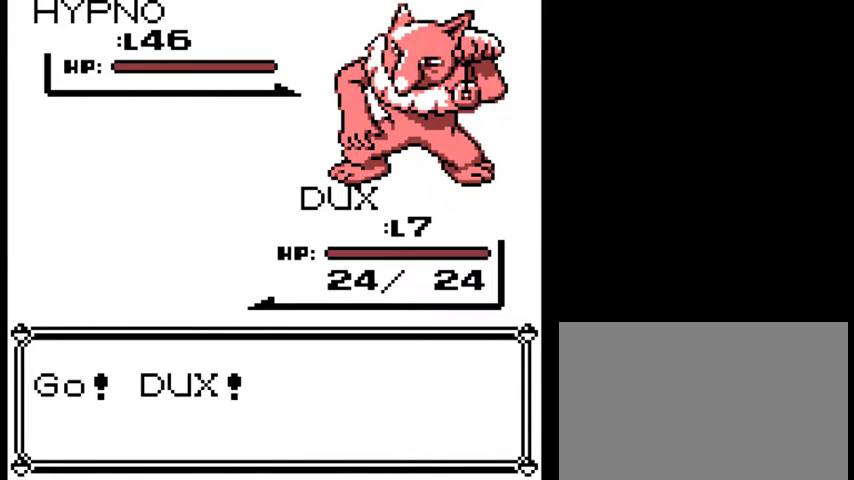
{"buttons": [], "events": []}
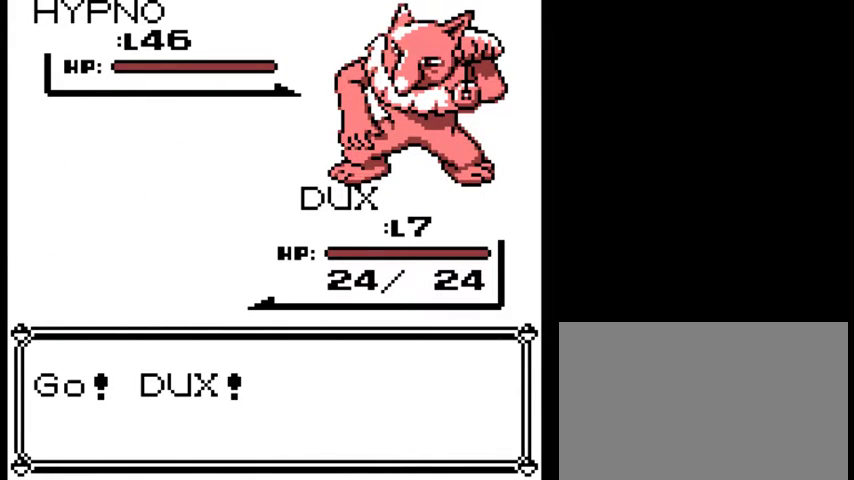
{"buttons": [], "events": []}
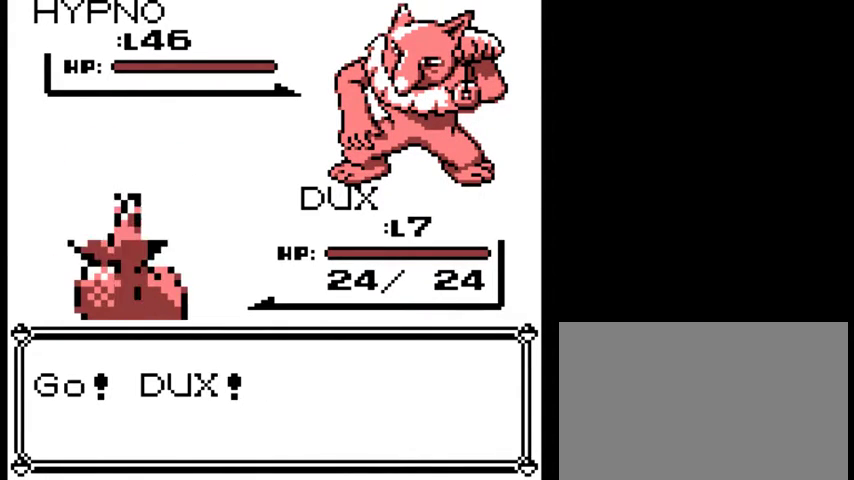
{"buttons": ["A", "DPAD_DOWN"], "events": [[167, "DPAD_DOWN", "down"], [200, "A", "down"]]}
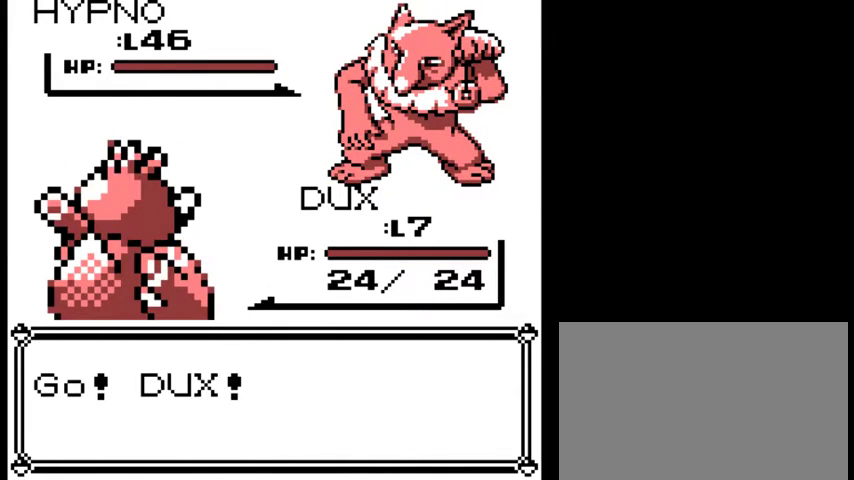
{"buttons": ["A", "B", "DPAD_DOWN"], "events": [[367, "B", "down"]]}
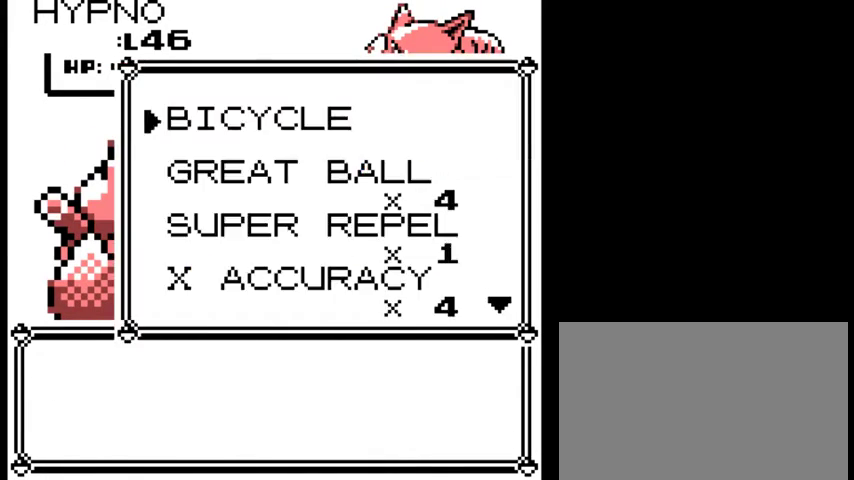
{"buttons": [], "events": [[233, "A", "up"], [233, "B", "up"], [267, "DPAD_DOWN", "up"]]}
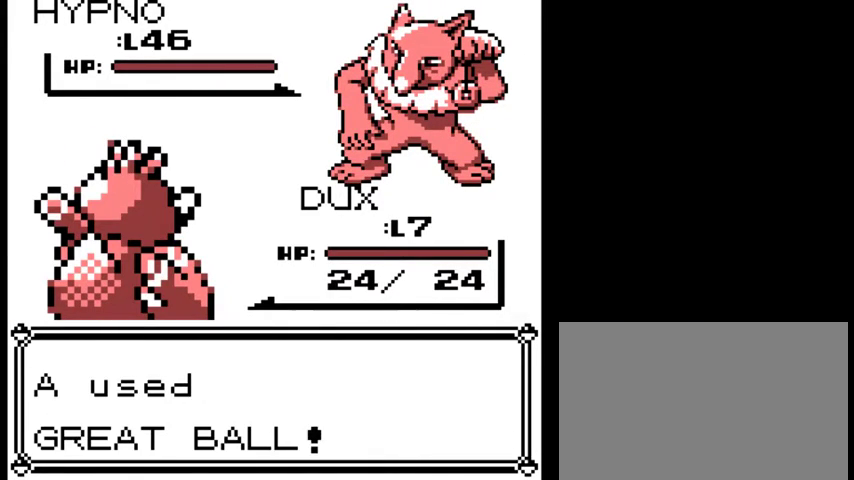
{"buttons": [], "events": []}
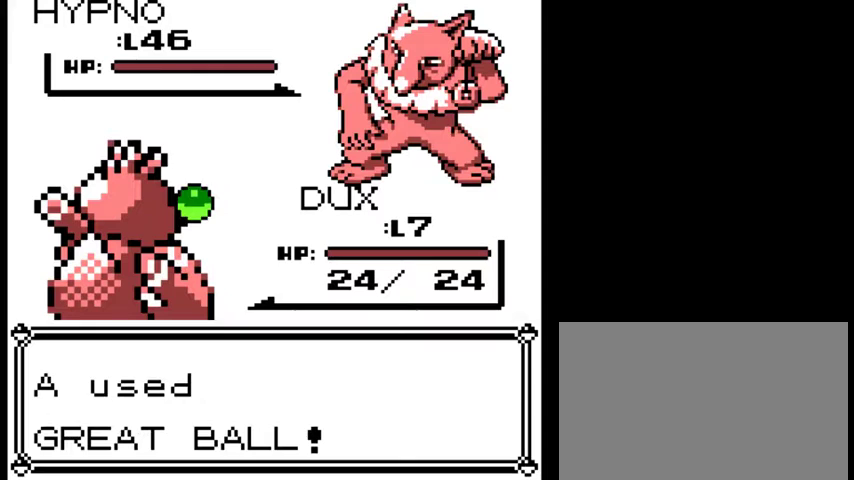
{"buttons": [], "events": []}
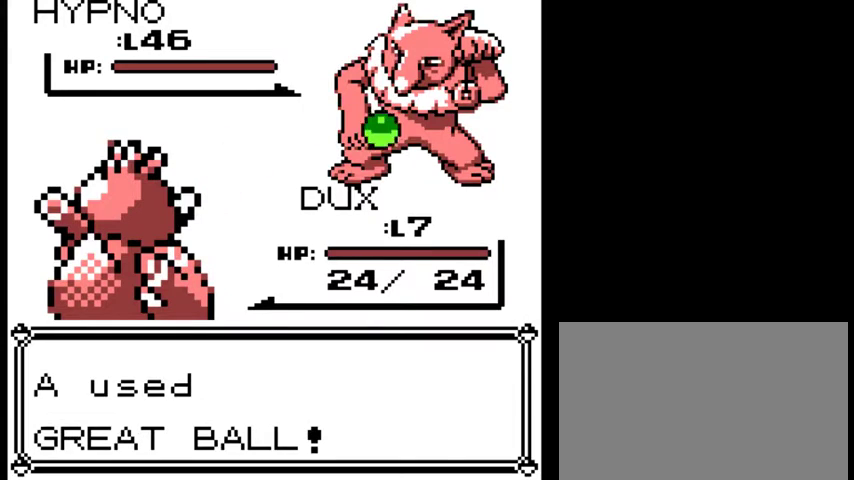
{"buttons": [], "events": []}
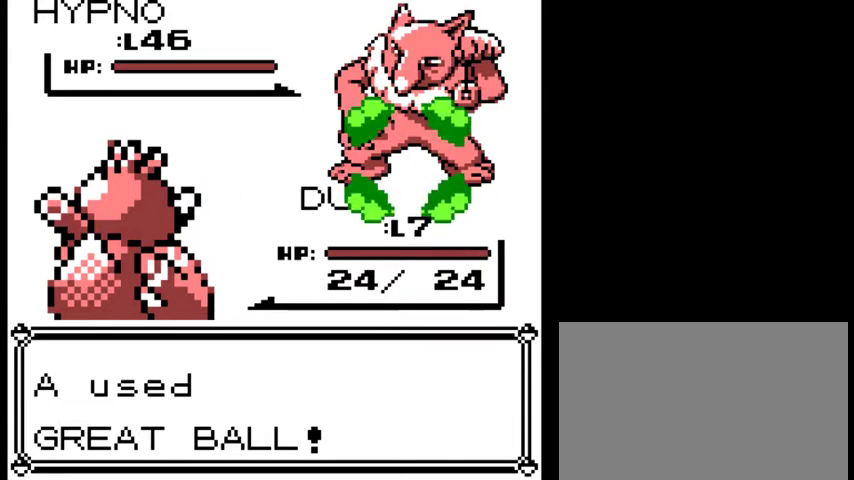
{"buttons": [], "events": []}
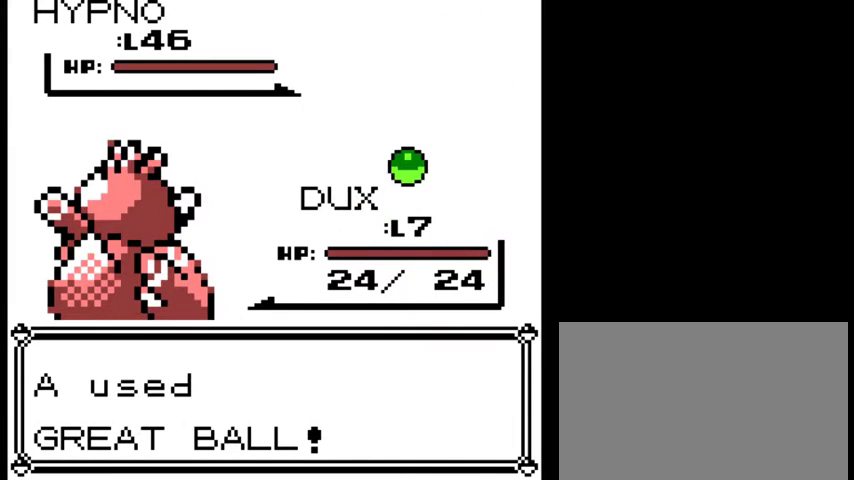
{"buttons": [], "events": []}
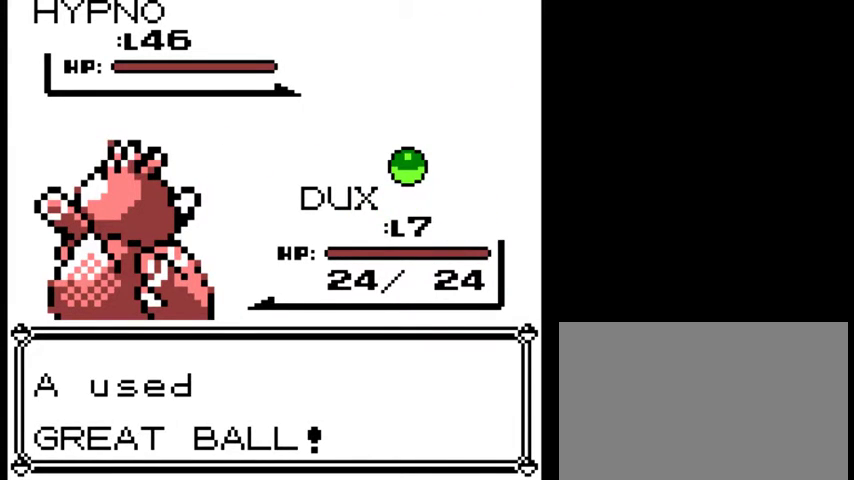
{"buttons": [], "events": []}
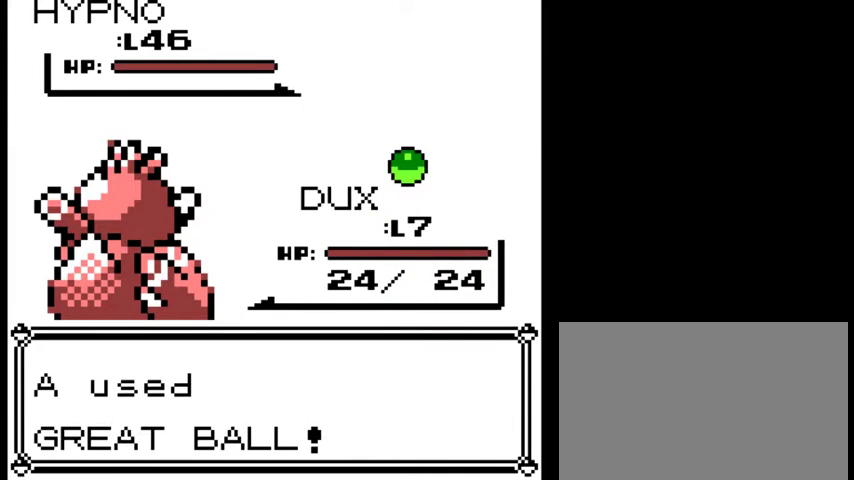
{"buttons": [], "events": []}
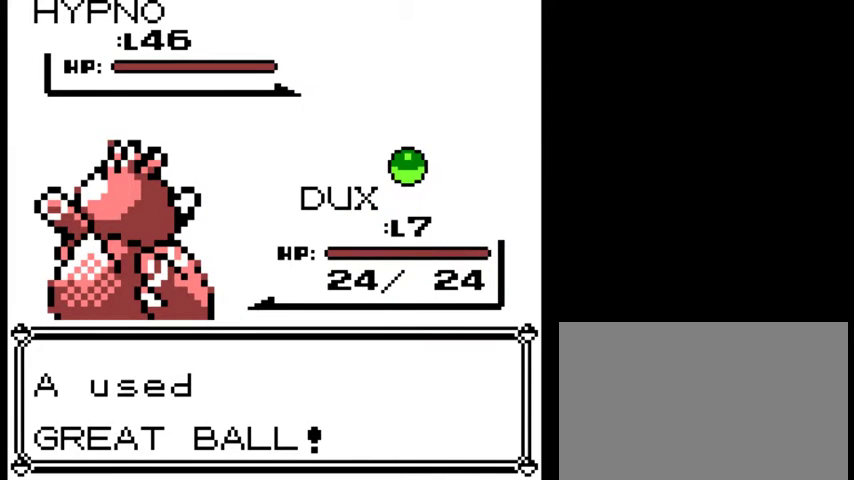
{"buttons": [], "events": []}
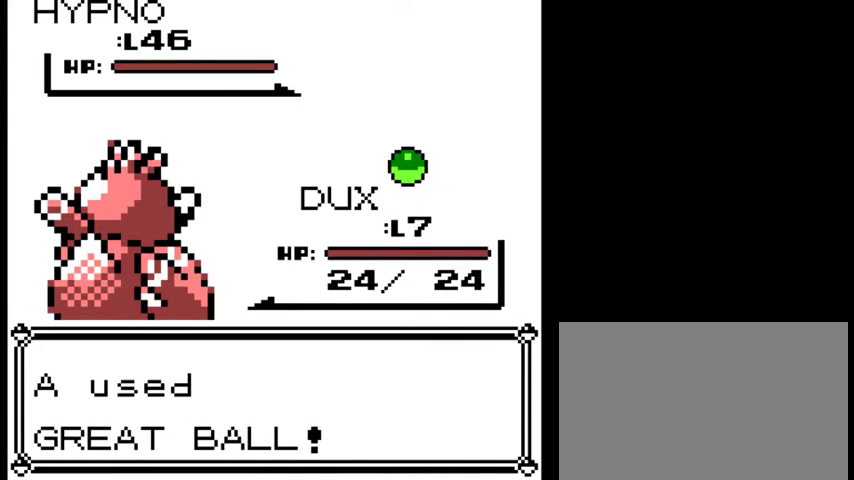
{"buttons": [], "events": []}
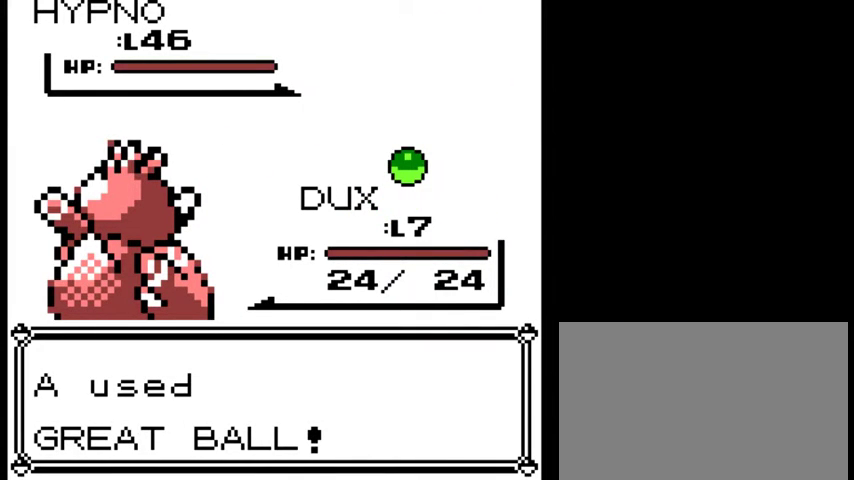
{"buttons": ["A"], "events": [[233, "A", "down"], [300, "B", "down"], [333, "A", "up"], [367, "B", "up"], [467, "A", "down"]]}
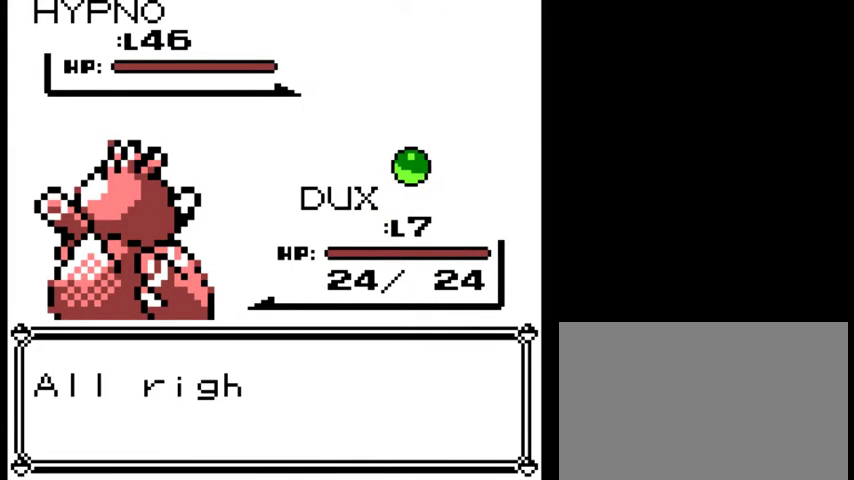
{"buttons": [], "events": [[33, "B", "down"], [67, "A", "up"], [100, "B", "up"], [167, "A", "down"], [200, "B", "down"], [267, "A", "up"], [300, "B", "up"], [333, "A", "down"], [433, "A", "up"], [433, "B", "down"], [500, "B", "up"]]}
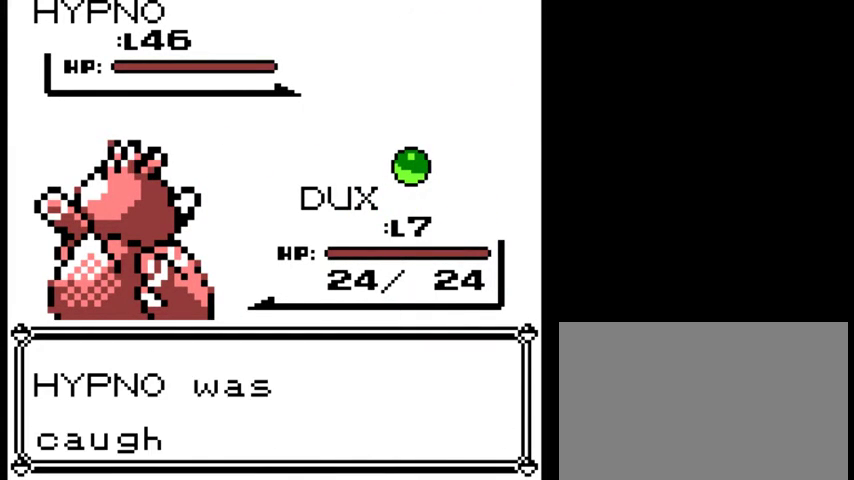
{"buttons": [], "events": [[67, "A", "down"], [133, "B", "down"], [167, "A", "up"], [233, "A", "down"], [233, "B", "up"], [367, "A", "up"]]}